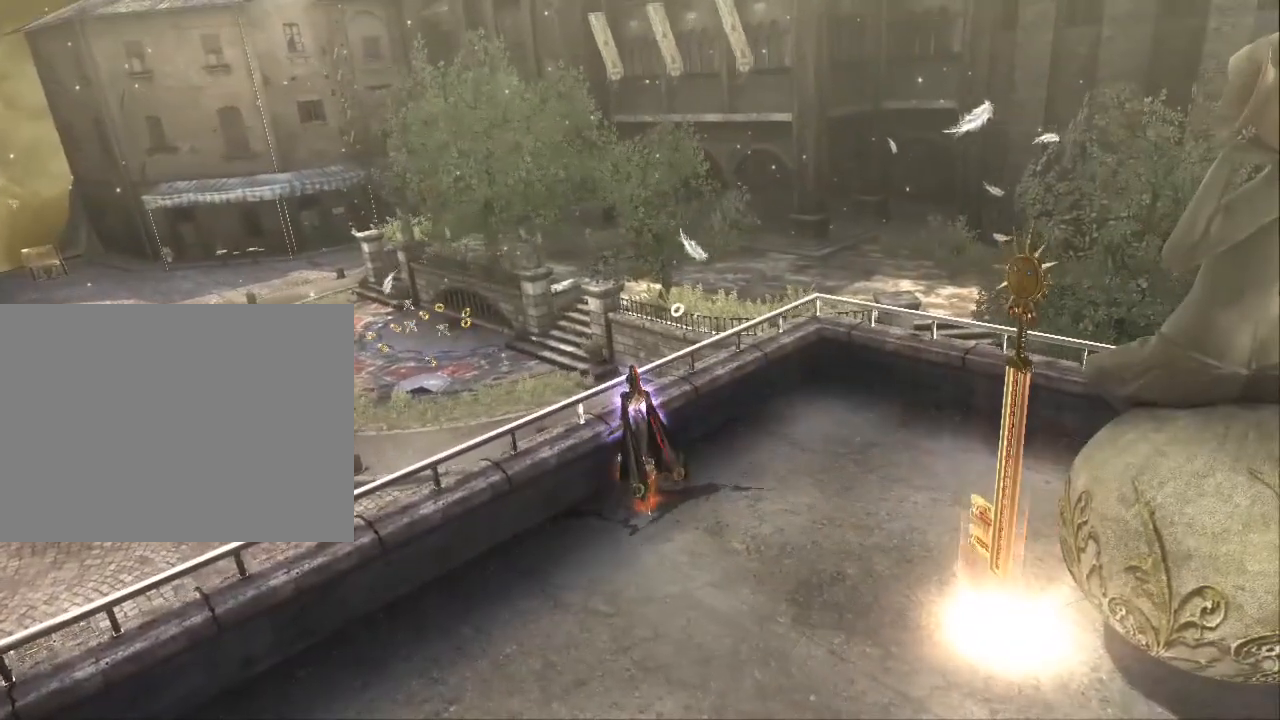
Gameplay with a controller (Xbox layout); each line is a JSON object with the inputs held at the frame after it (dt_ms = milliseconds from this image to that frame). "events" lists button and stick changes between this image and that frame as [ms after this image, input, new state], when the widget could be followed in between. Not read: DPAD_DOWN DPAD_LEFT DPAD_RIGHT DPAD_UP L1 L2 L3 R2 SELECT START.
{"dt_ms": 500, "buttons": [], "left_stick": "center", "right_stick": "center", "events": []}
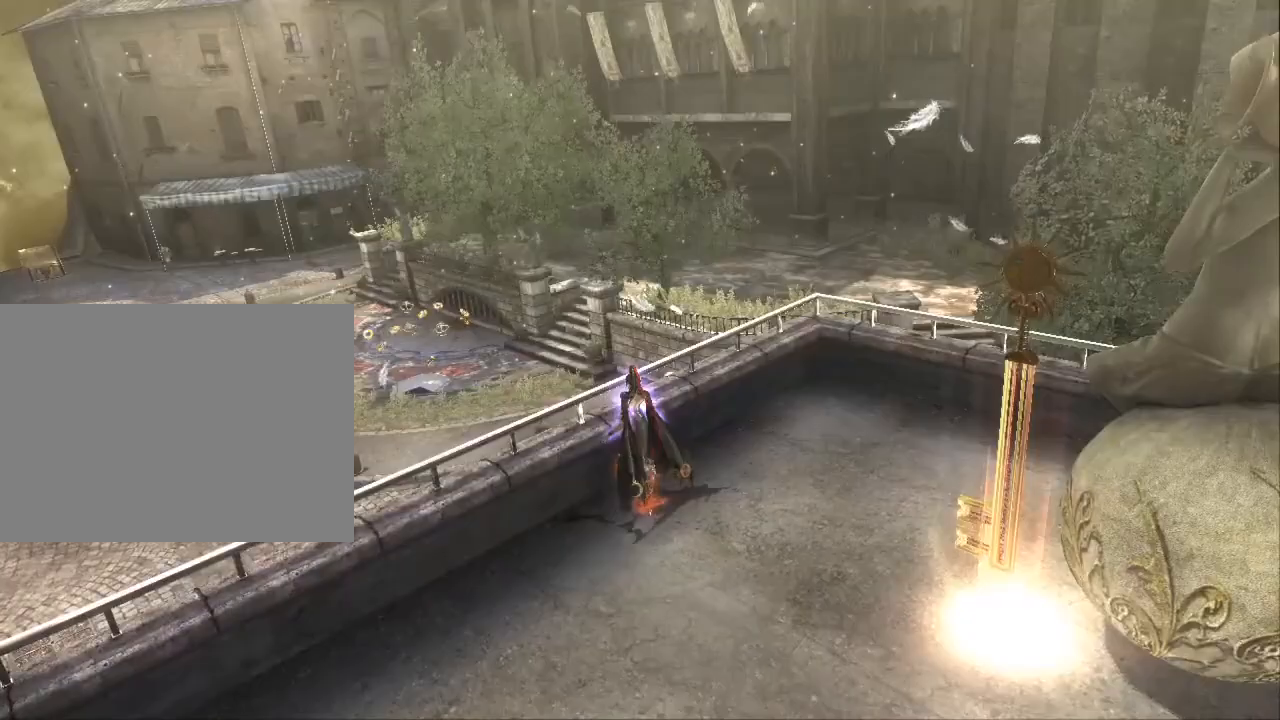
{"dt_ms": 500, "buttons": [], "left_stick": "center", "right_stick": "center", "events": []}
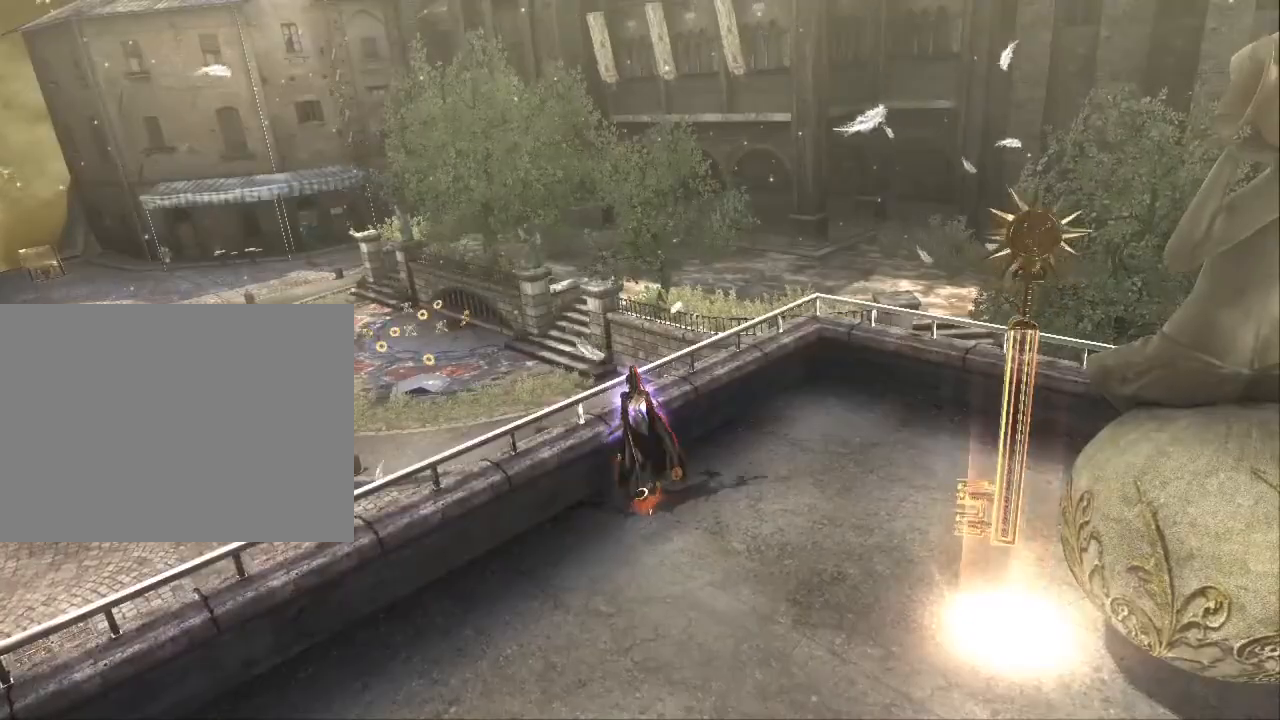
{"dt_ms": 1000, "buttons": [], "left_stick": "center", "right_stick": "left", "events": [[267, "right_stick", "left"]]}
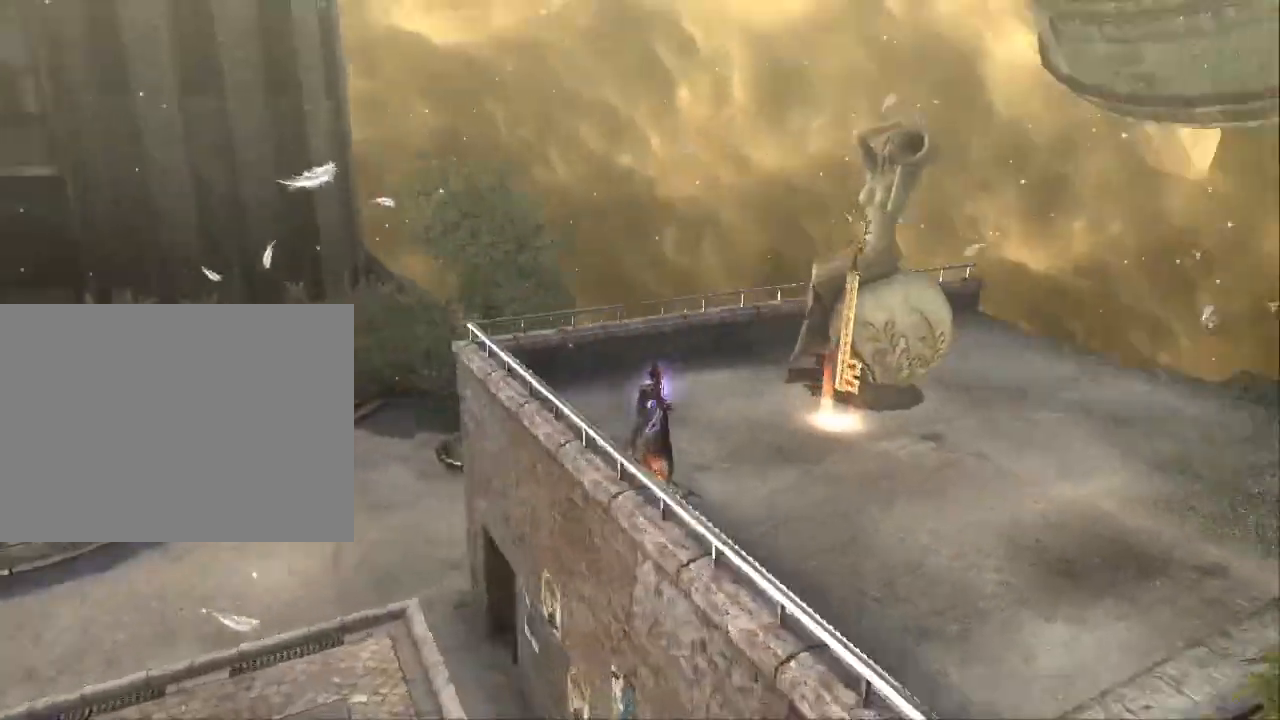
{"dt_ms": 500, "buttons": [], "left_stick": "up", "right_stick": "center"}
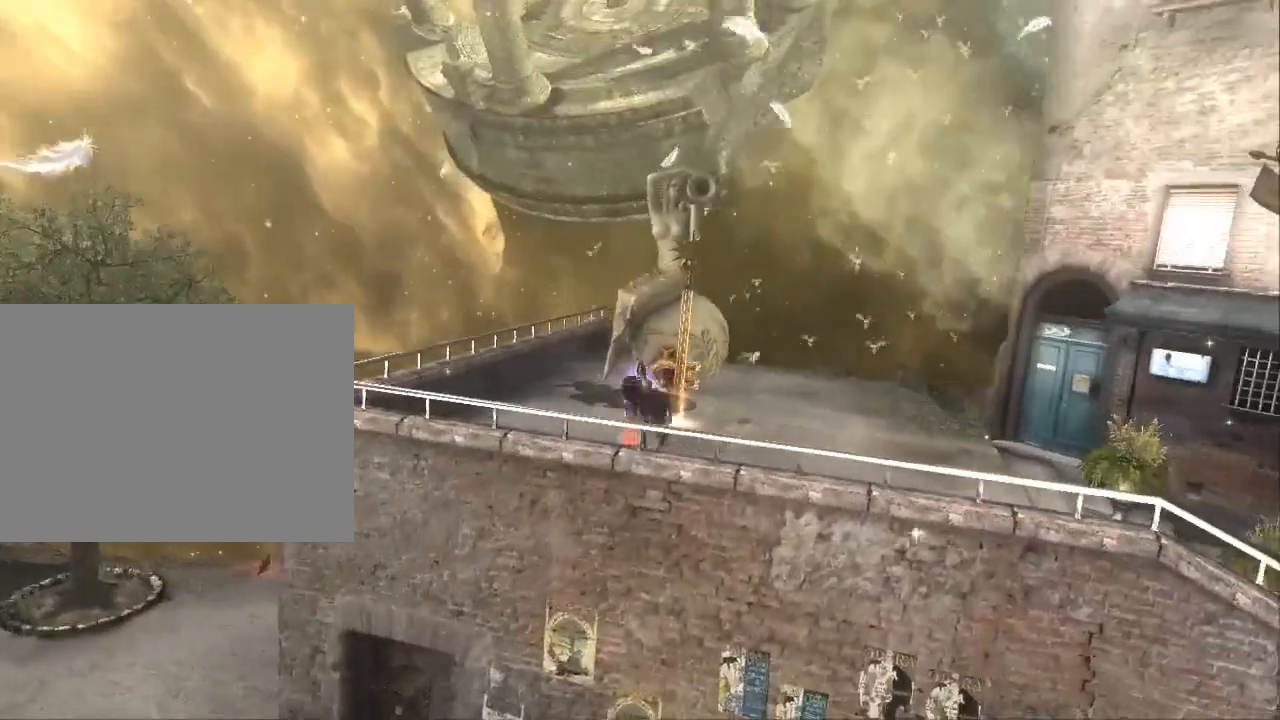
{"dt_ms": 500, "buttons": [], "left_stick": "center", "right_stick": "center", "events": [[333, "left_stick", "center"]]}
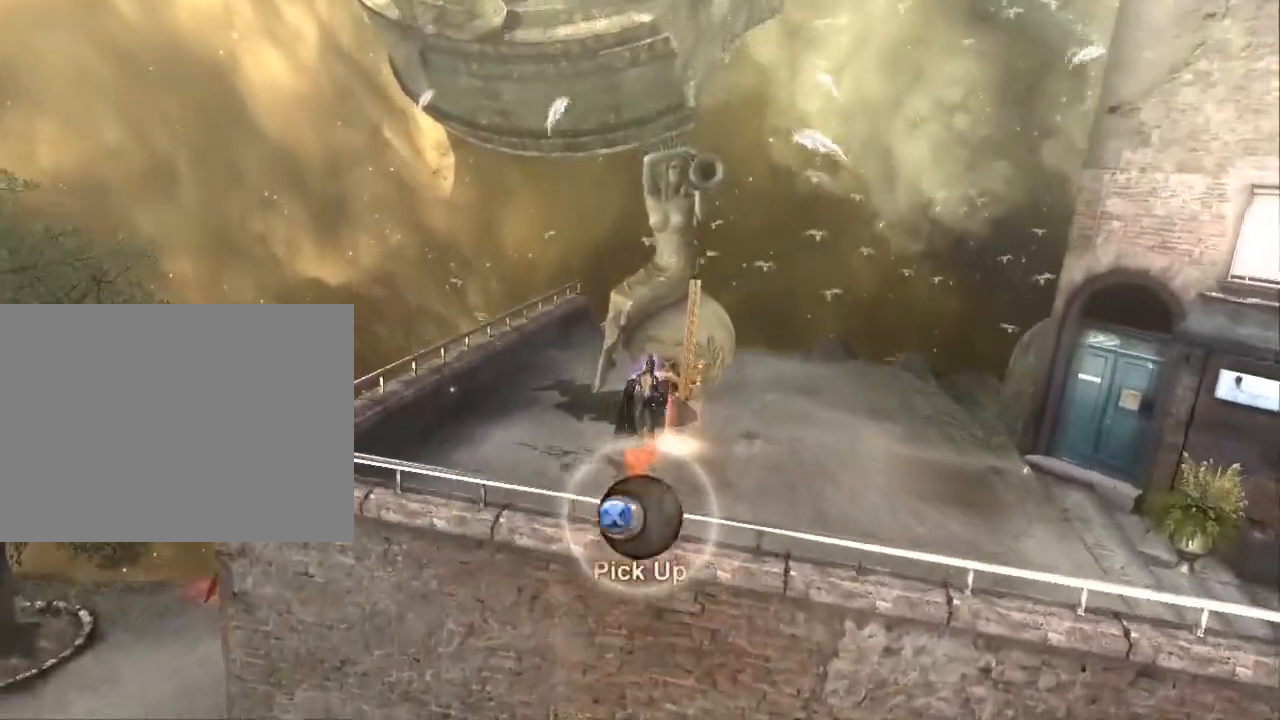
{"dt_ms": 500, "buttons": [], "left_stick": "center", "right_stick": "right", "events": [[200, "right_stick", "right"]]}
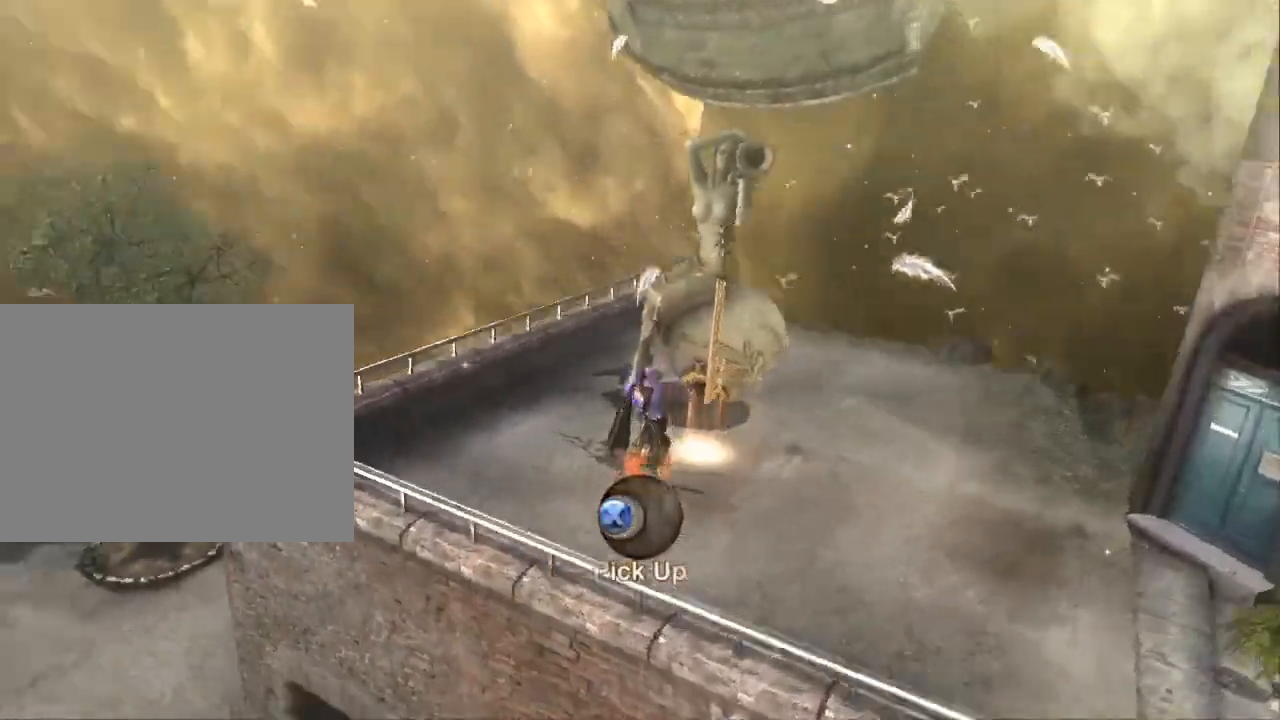
{"dt_ms": 500, "buttons": [], "left_stick": "center", "right_stick": "right", "events": []}
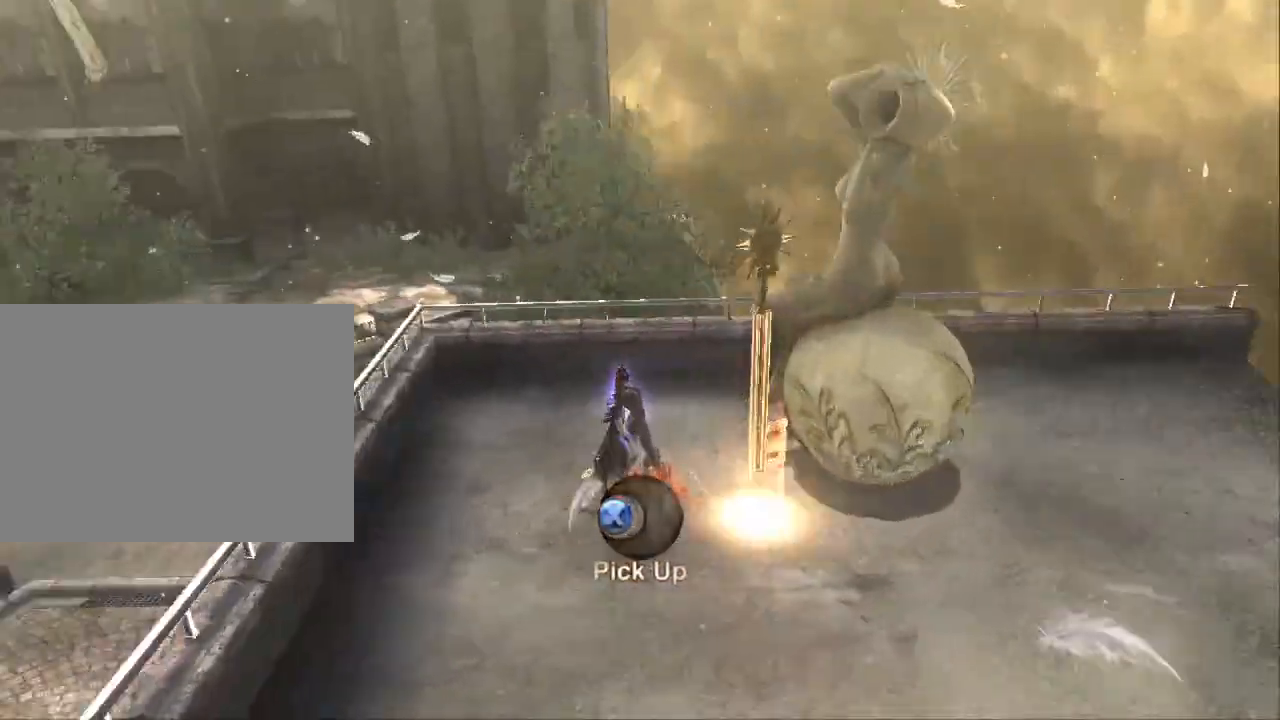
{"dt_ms": 500, "buttons": [], "left_stick": "up", "right_stick": "center", "events": [[100, "left_stick", "up"], [133, "right_stick", "center"]]}
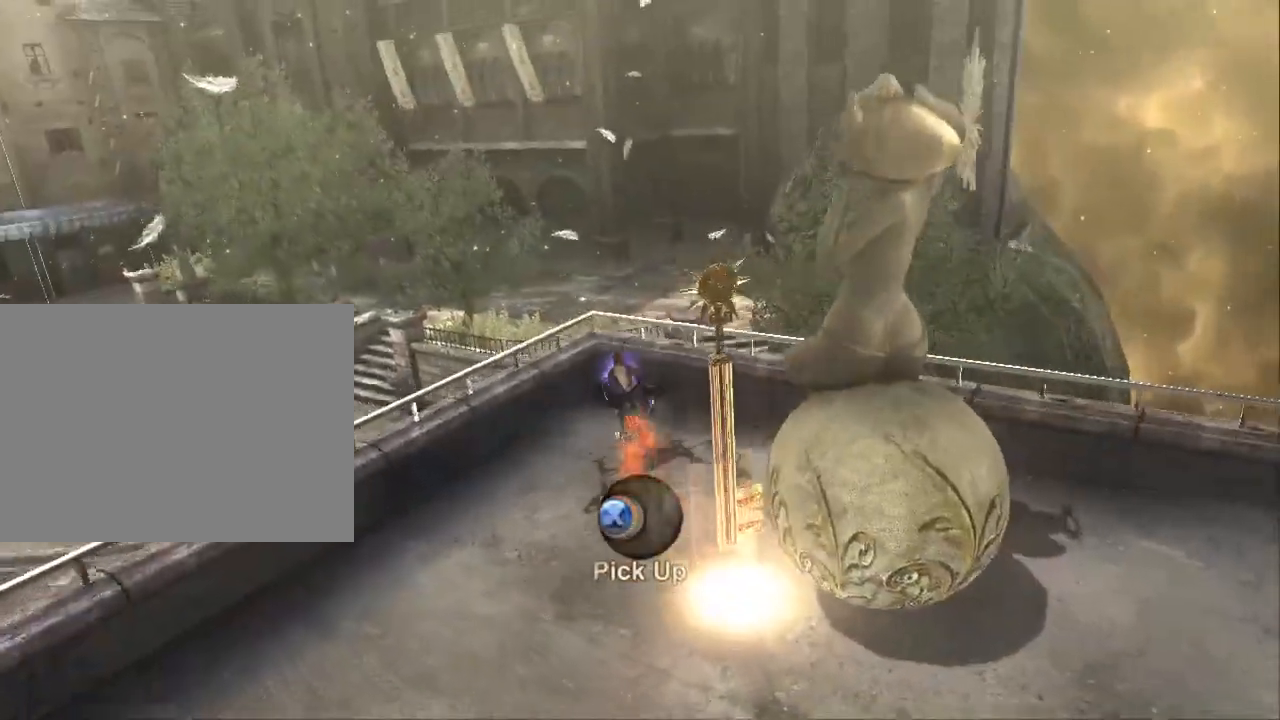
{"dt_ms": 500, "buttons": [], "left_stick": "center", "right_stick": "right", "events": [[67, "right_stick", "right"], [200, "left_stick", "center"]]}
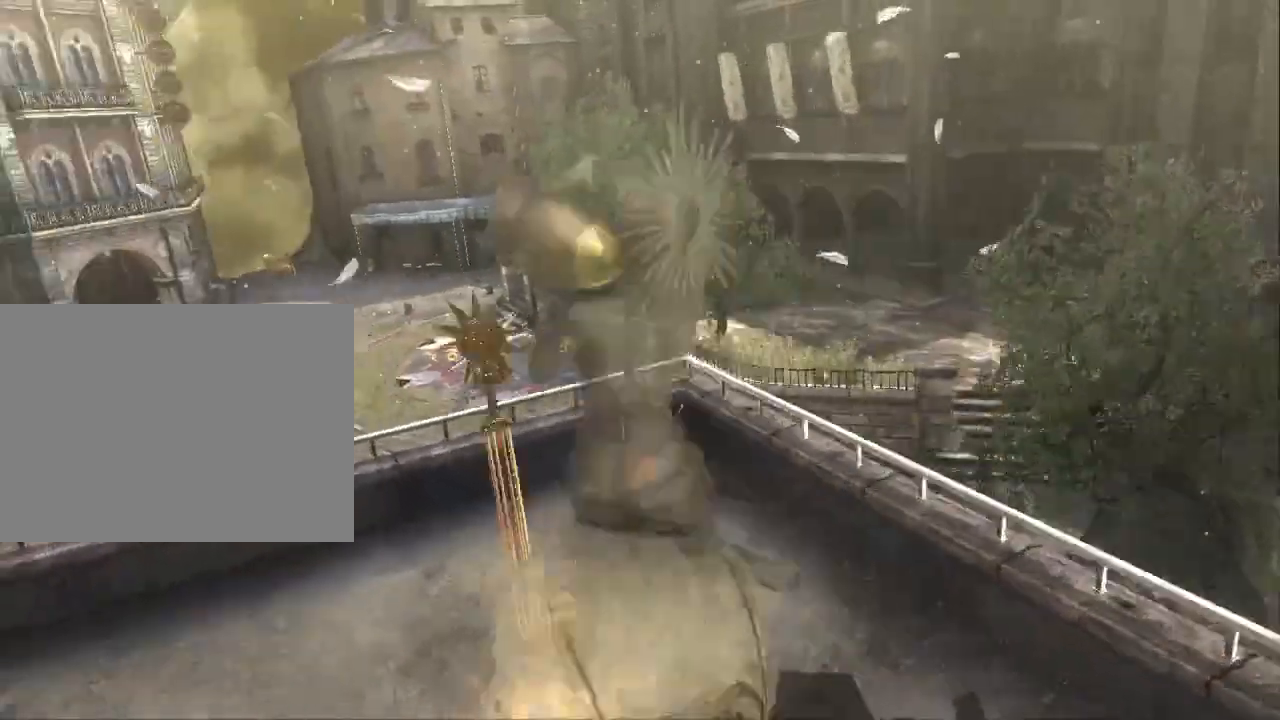
{"dt_ms": 500, "buttons": [], "left_stick": "center", "right_stick": "center", "events": [[400, "right_stick", "center"]]}
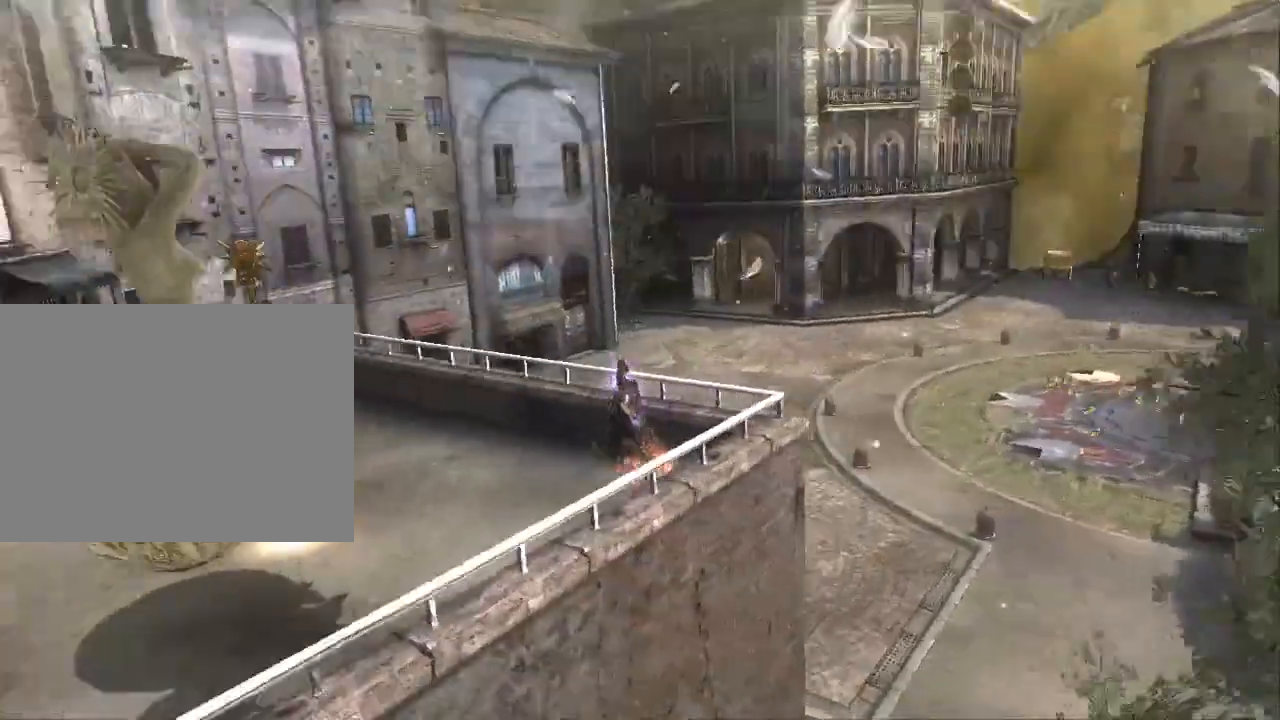
{"dt_ms": 500, "buttons": [], "left_stick": "center", "right_stick": "right", "events": [[233, "right_stick", "right"]]}
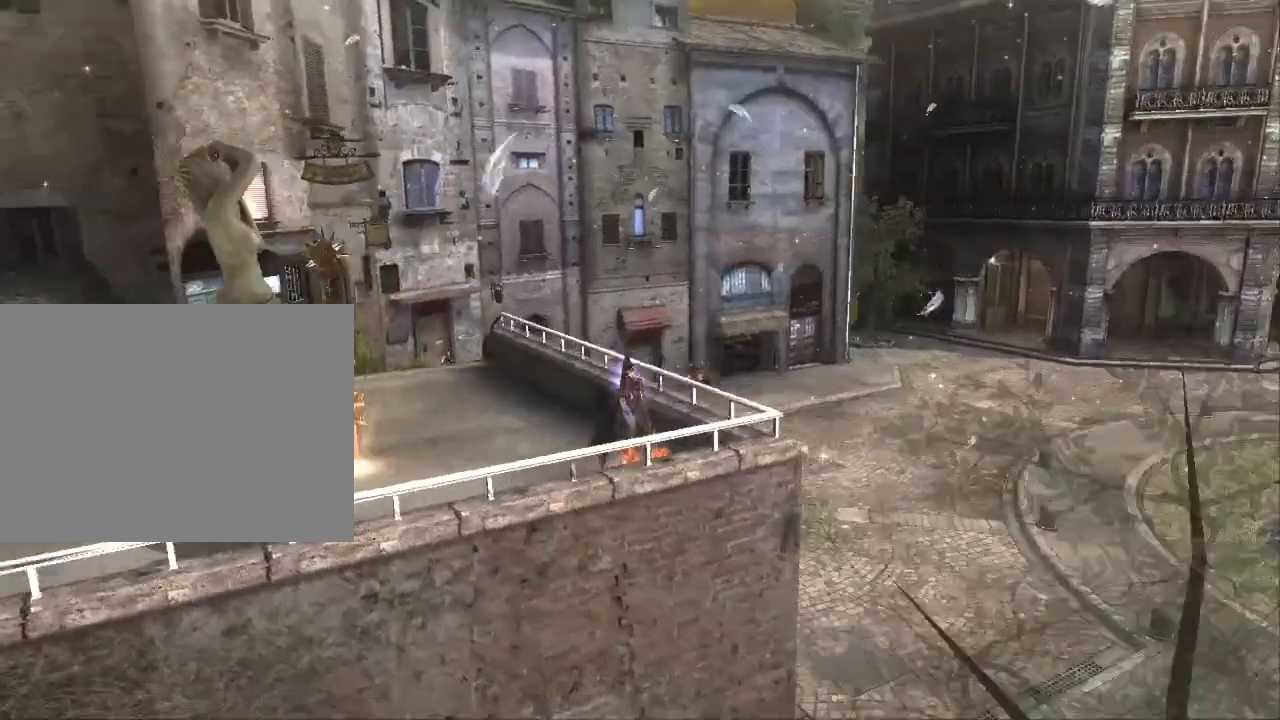
{"dt_ms": 500, "buttons": [], "left_stick": "up-right", "right_stick": "right", "events": [[267, "left_stick", "up-right"]]}
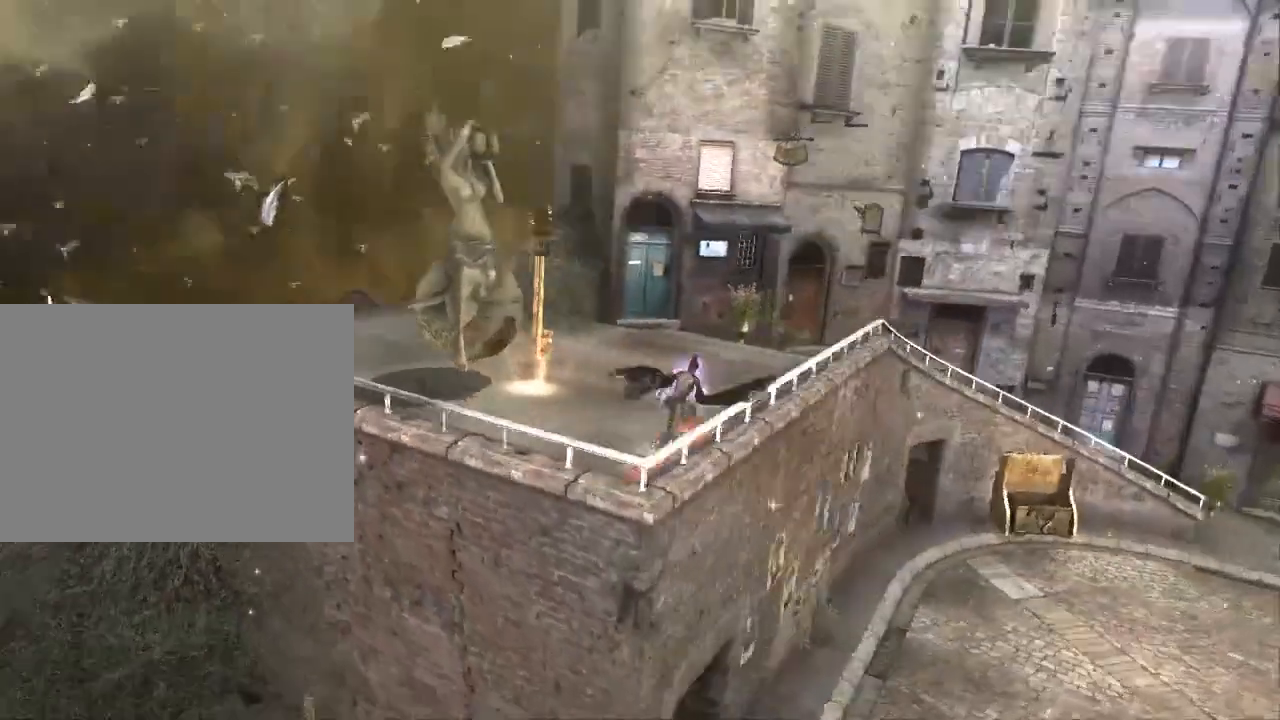
{"dt_ms": 1000, "buttons": [], "left_stick": "center", "right_stick": "center"}
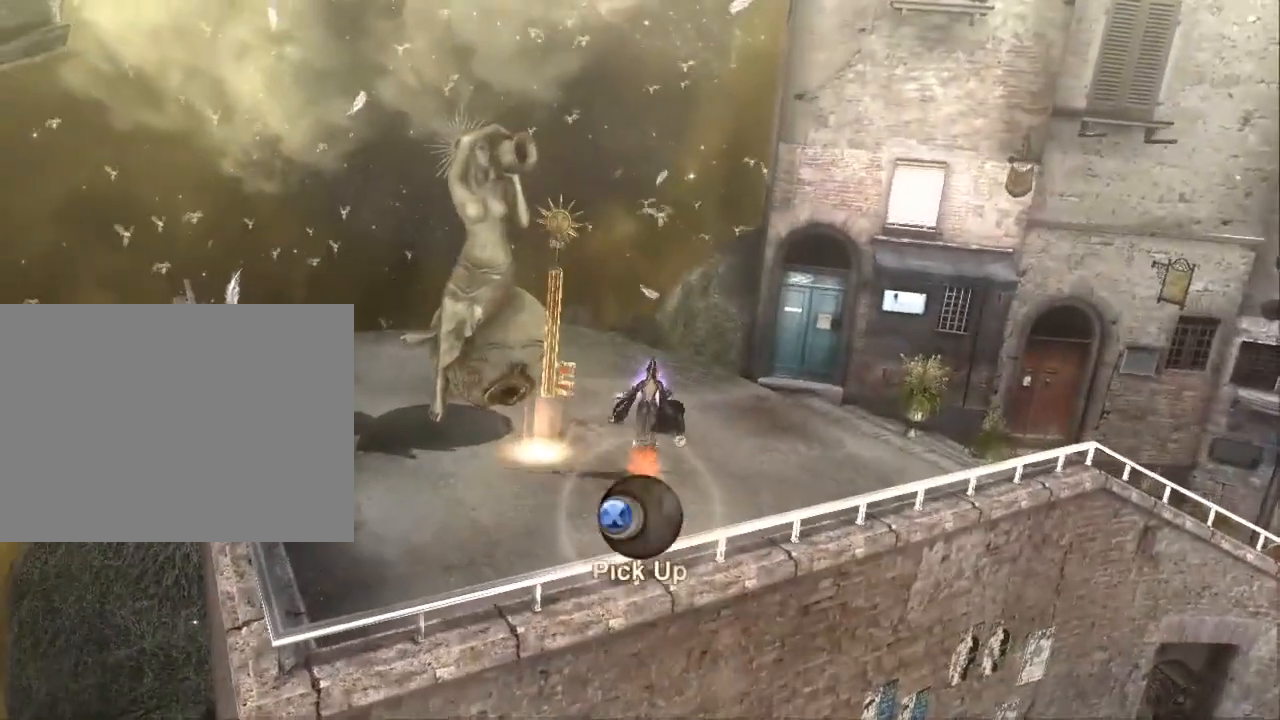
{"dt_ms": 500, "buttons": [], "left_stick": "center", "right_stick": "right", "events": [[100, "right_stick", "right"]]}
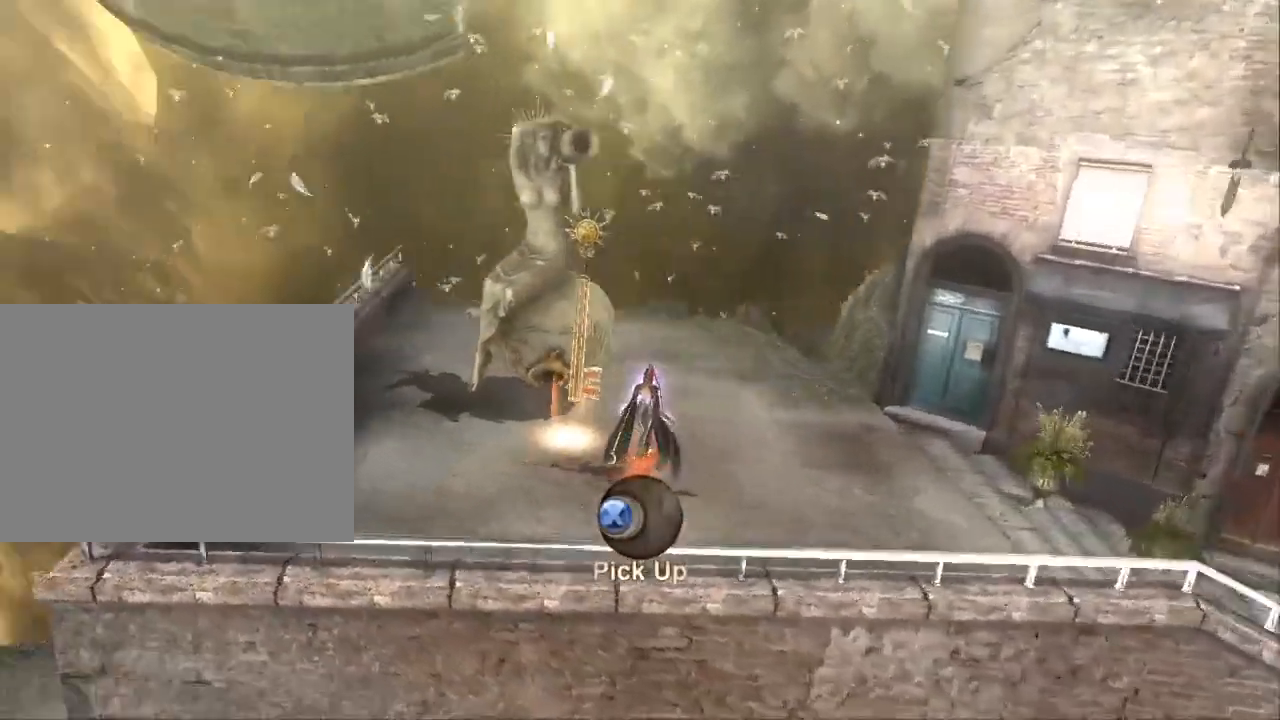
{"dt_ms": 1000, "buttons": [], "left_stick": "up-right", "right_stick": "center"}
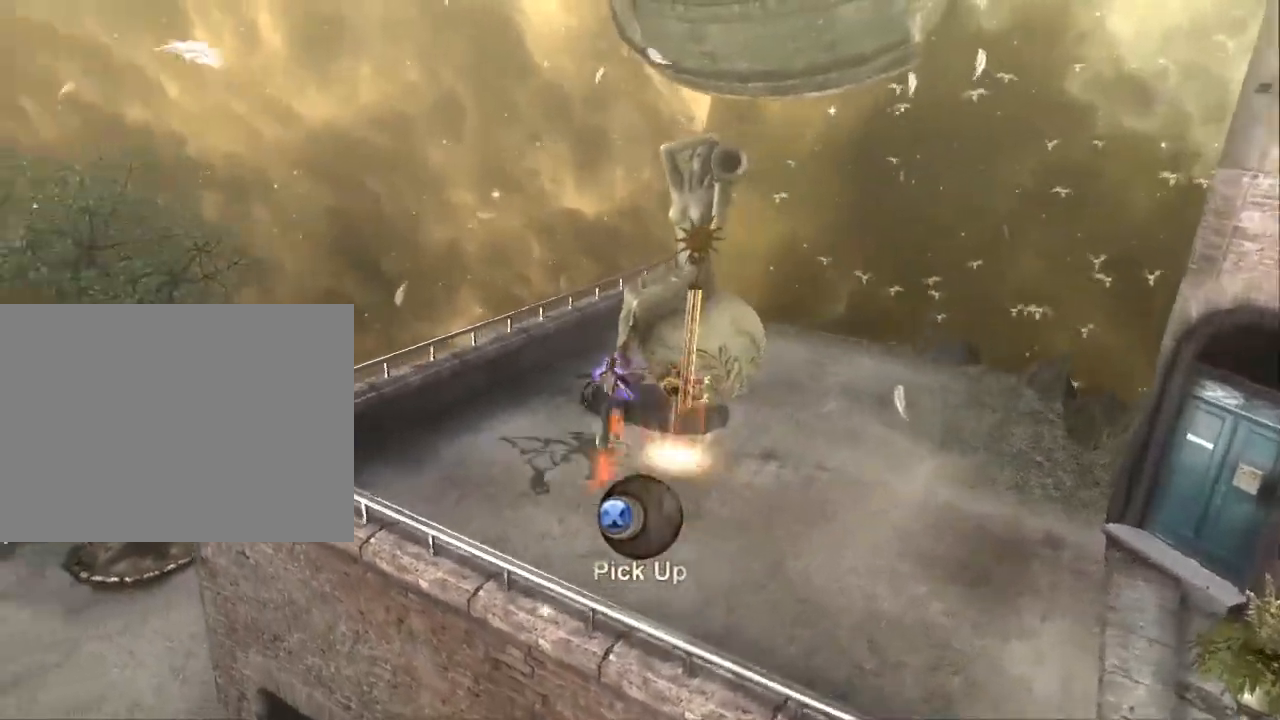
{"dt_ms": 1000, "buttons": [], "left_stick": "up", "right_stick": "center", "events": [[133, "left_stick", "center"], [667, "left_stick", "up"]]}
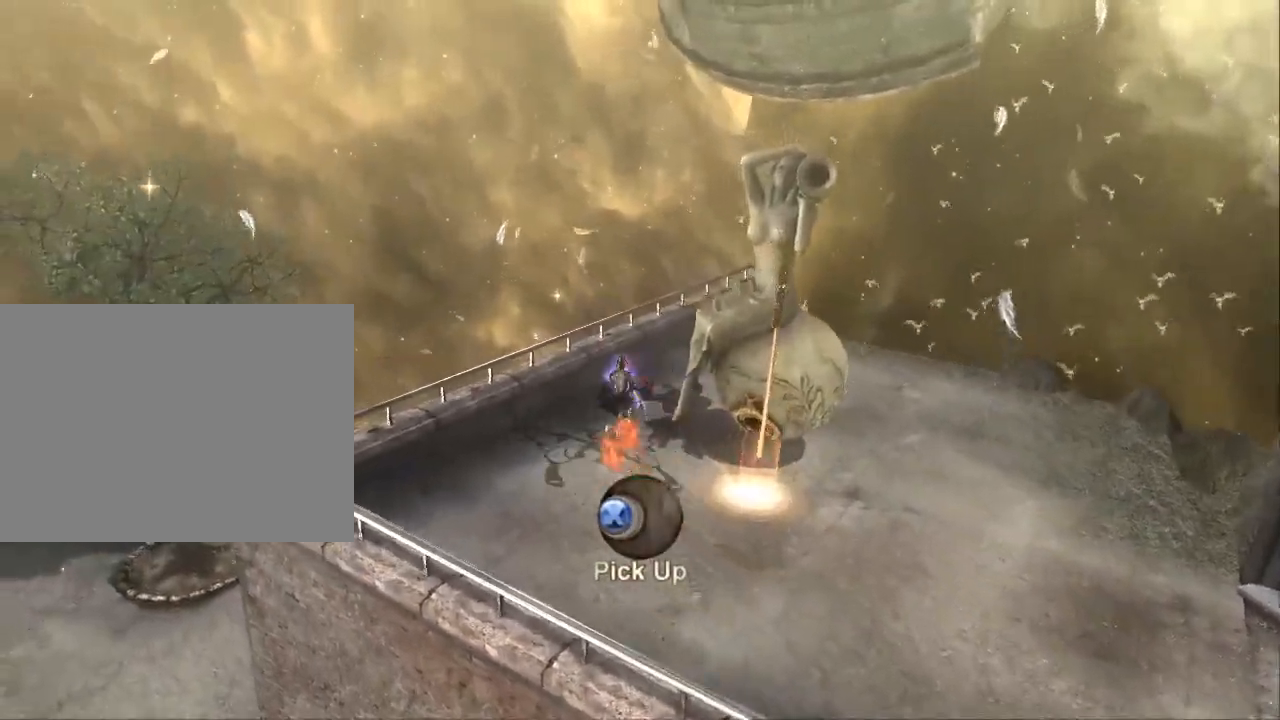
{"dt_ms": 500, "buttons": [], "left_stick": "up-right", "right_stick": "up", "events": [[67, "left_stick", "up-right"], [133, "right_stick", "up"]]}
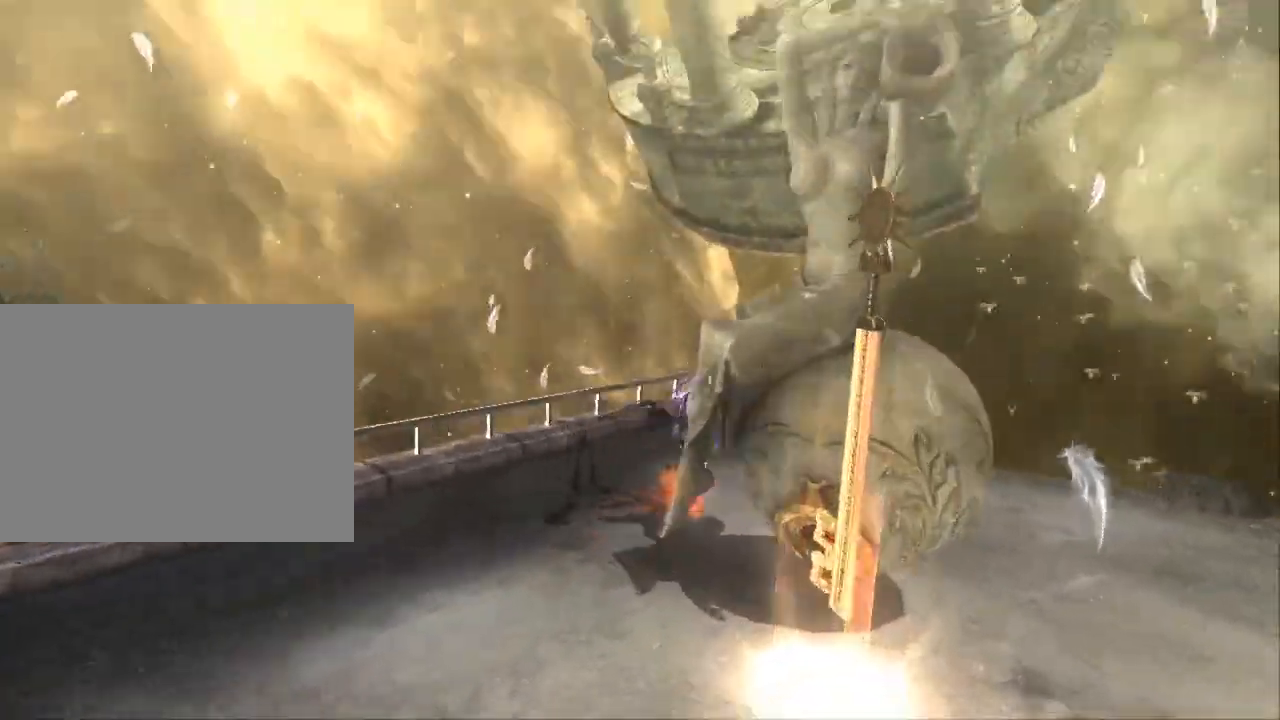
{"dt_ms": 500, "buttons": [], "left_stick": "up-right", "right_stick": "center", "events": [[100, "right_stick", "center"]]}
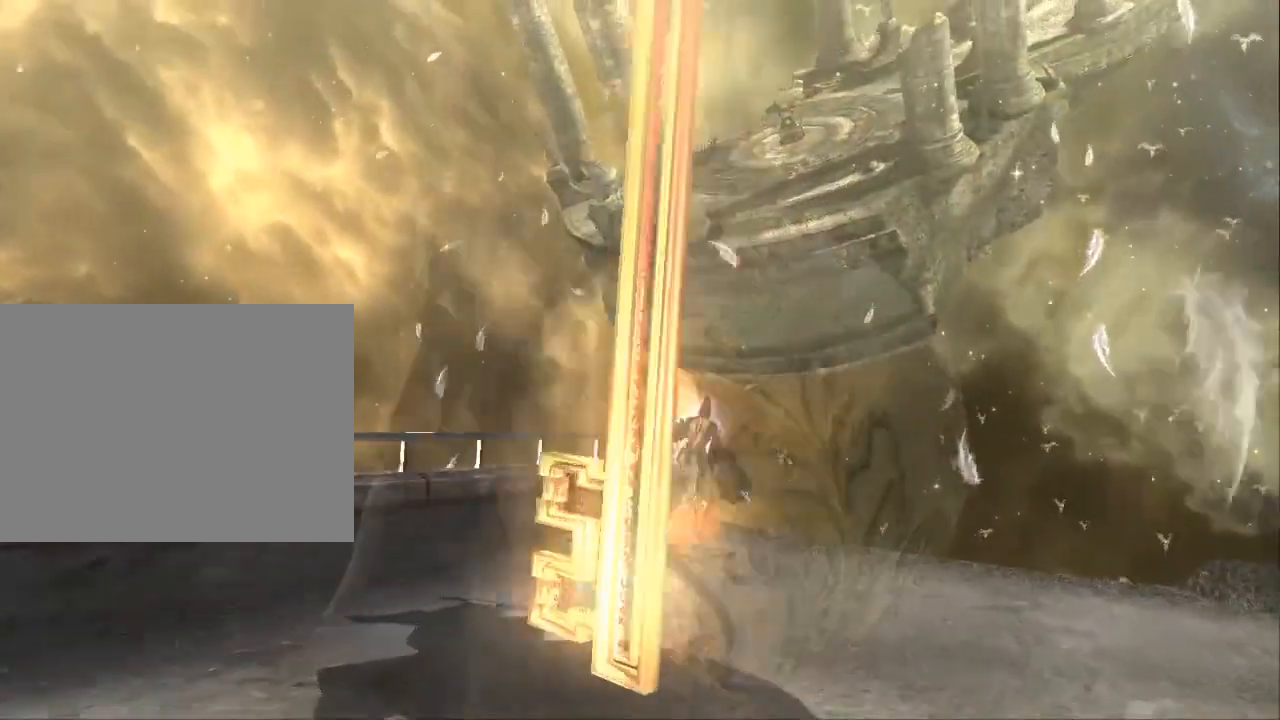
{"dt_ms": 500, "buttons": [], "left_stick": "center", "right_stick": "up"}
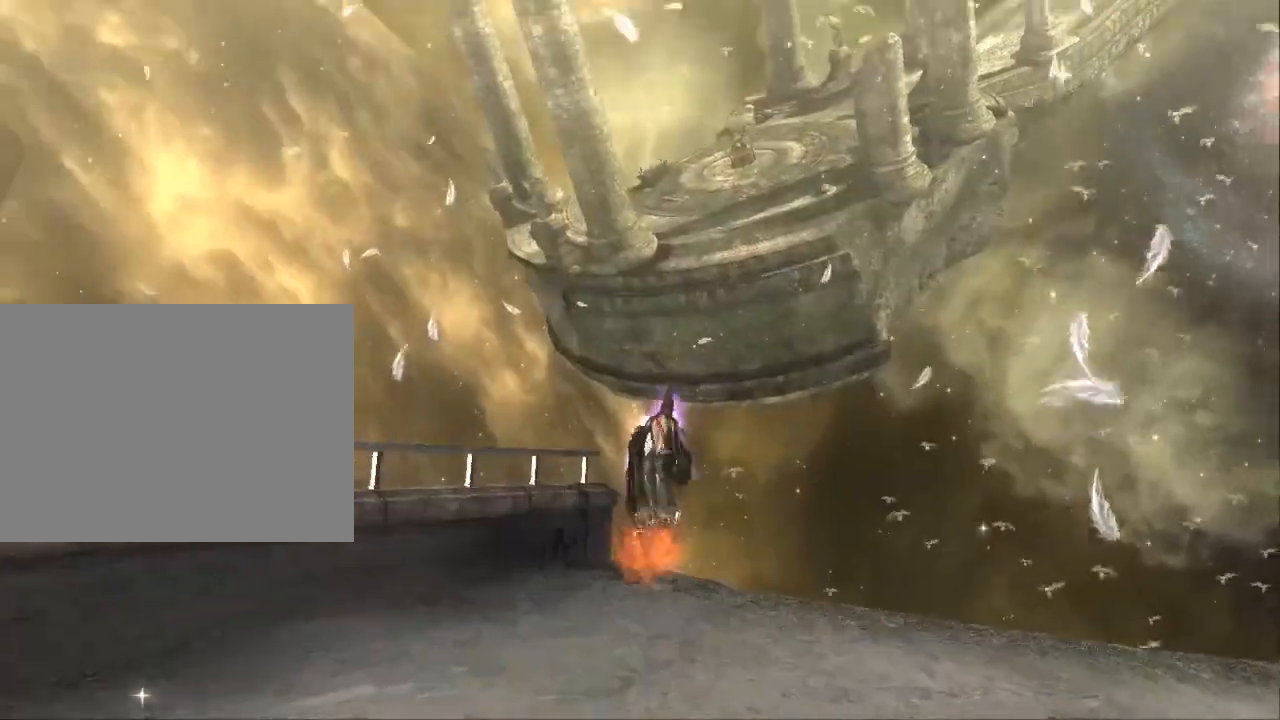
{"dt_ms": 500, "buttons": [], "left_stick": "center", "right_stick": "center", "events": [[133, "right_stick", "center"]]}
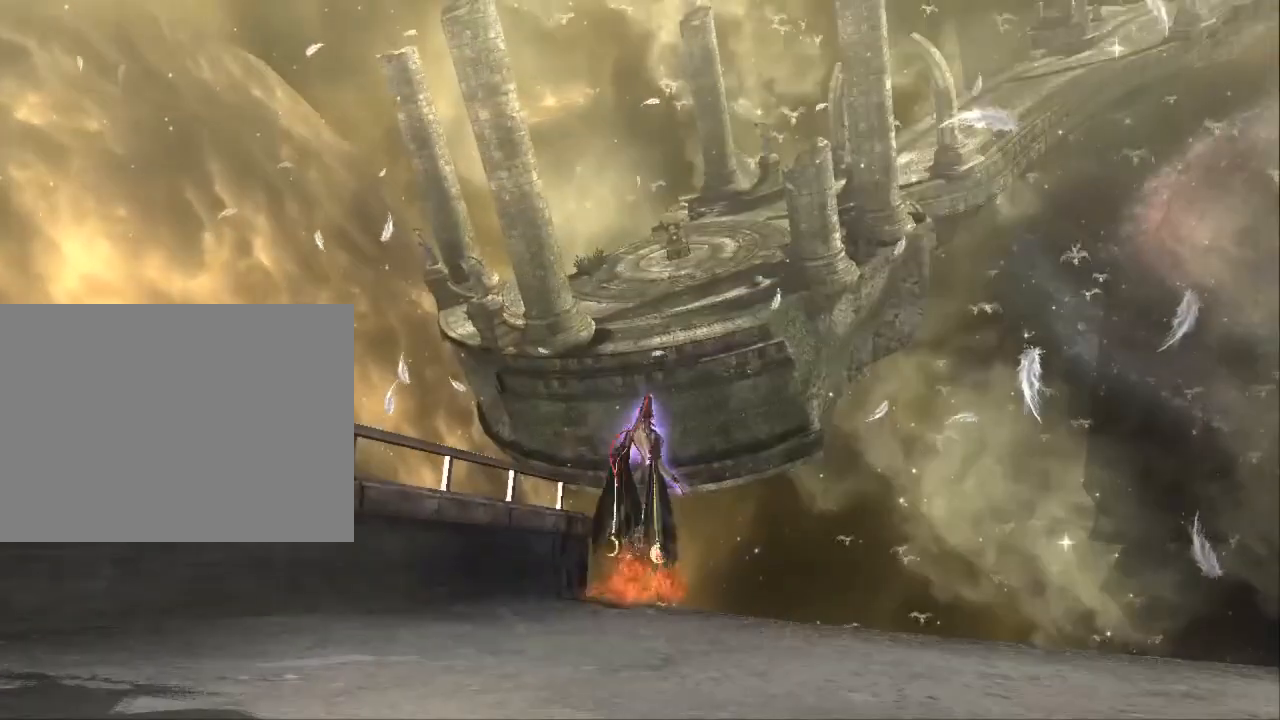
{"dt_ms": 500, "buttons": [], "left_stick": "down-left", "right_stick": "center", "events": [[333, "left_stick", "down-left"]]}
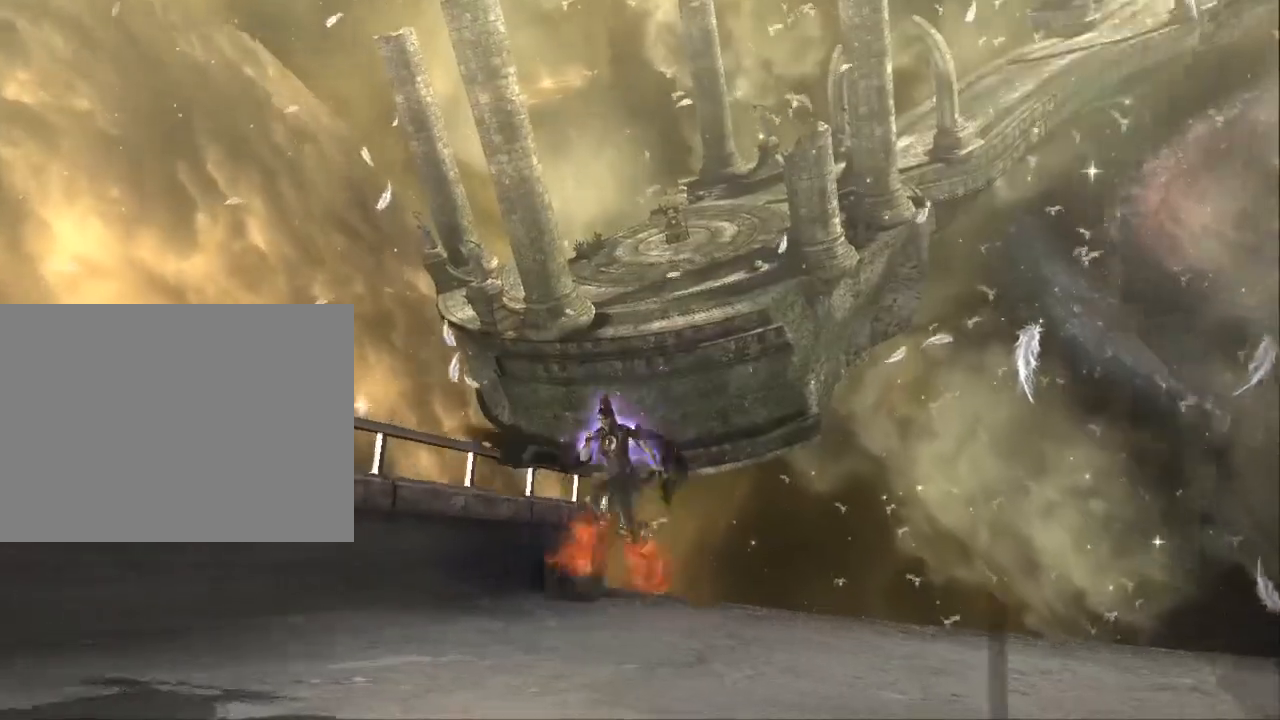
{"dt_ms": 500, "buttons": [], "left_stick": "down-left", "right_stick": "center", "events": []}
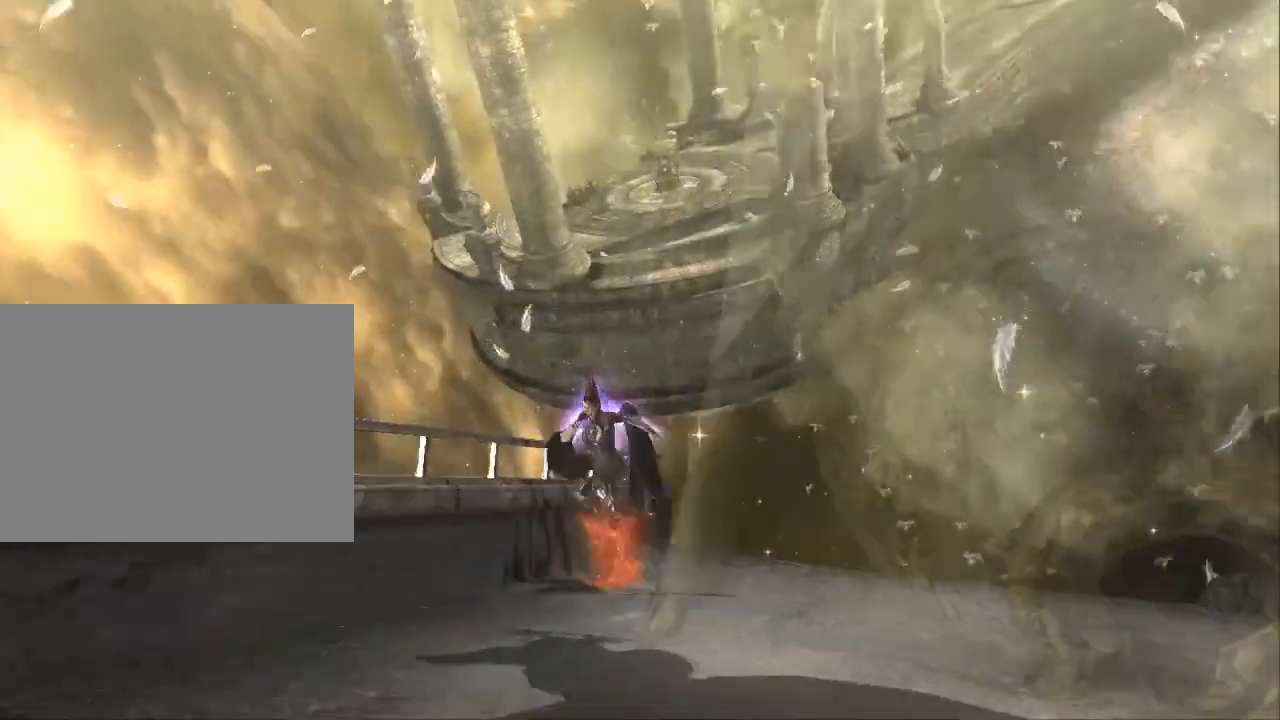
{"dt_ms": 500, "buttons": [], "left_stick": "center", "right_stick": "down", "events": [[100, "left_stick", "down"], [200, "left_stick", "center"], [367, "right_stick", "down"]]}
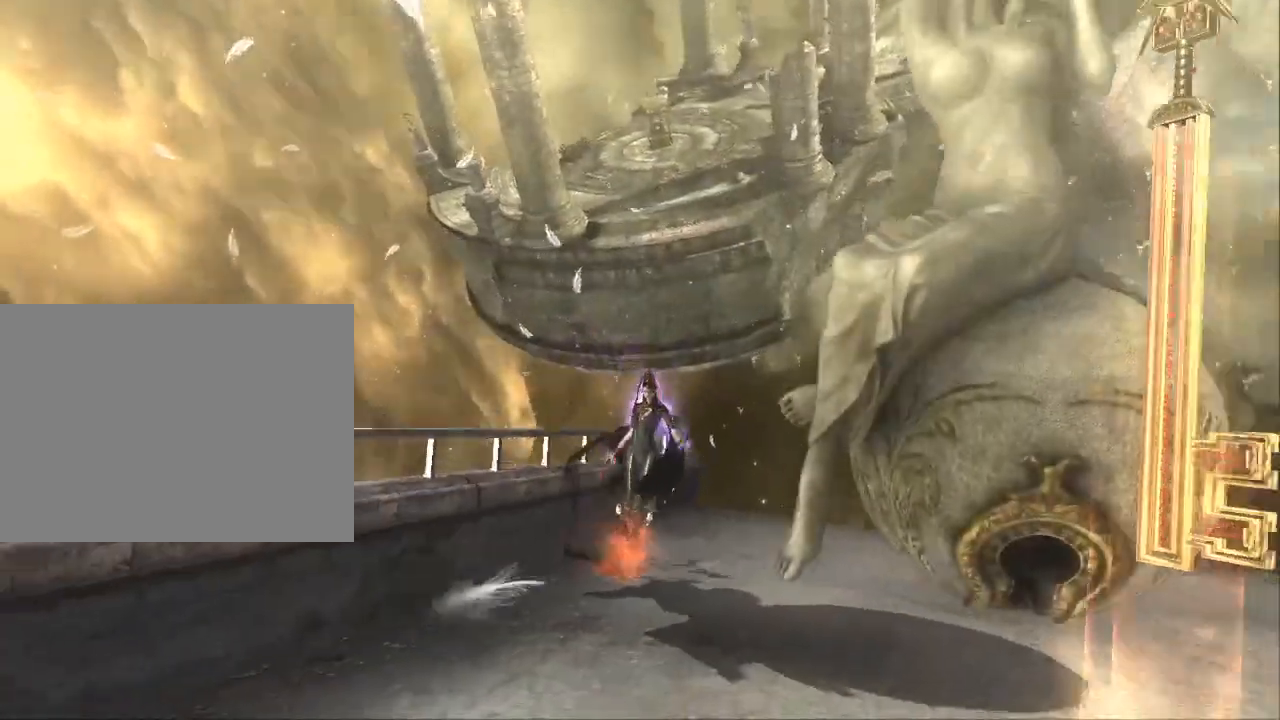
{"dt_ms": 500, "buttons": [], "left_stick": "center", "right_stick": "center", "events": [[133, "right_stick", "center"]]}
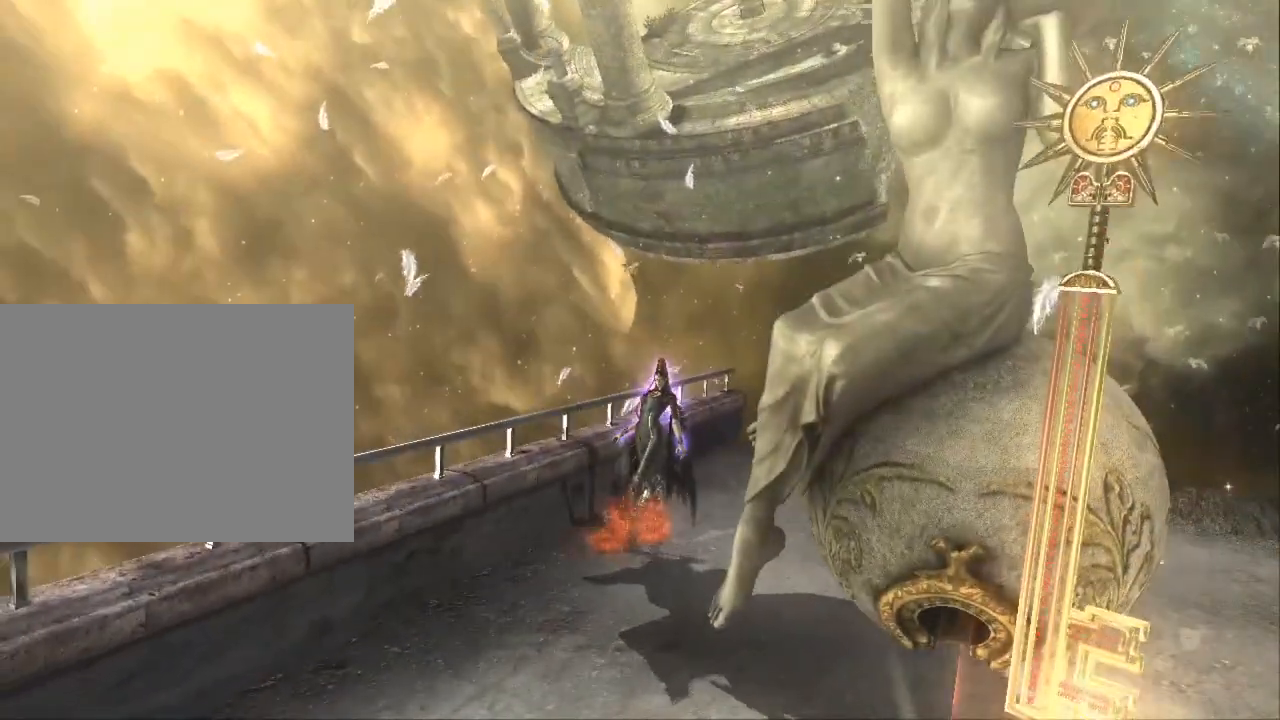
{"dt_ms": 500, "buttons": [], "left_stick": "center", "right_stick": "center", "events": [[100, "left_stick", "right"], [367, "left_stick", "center"]]}
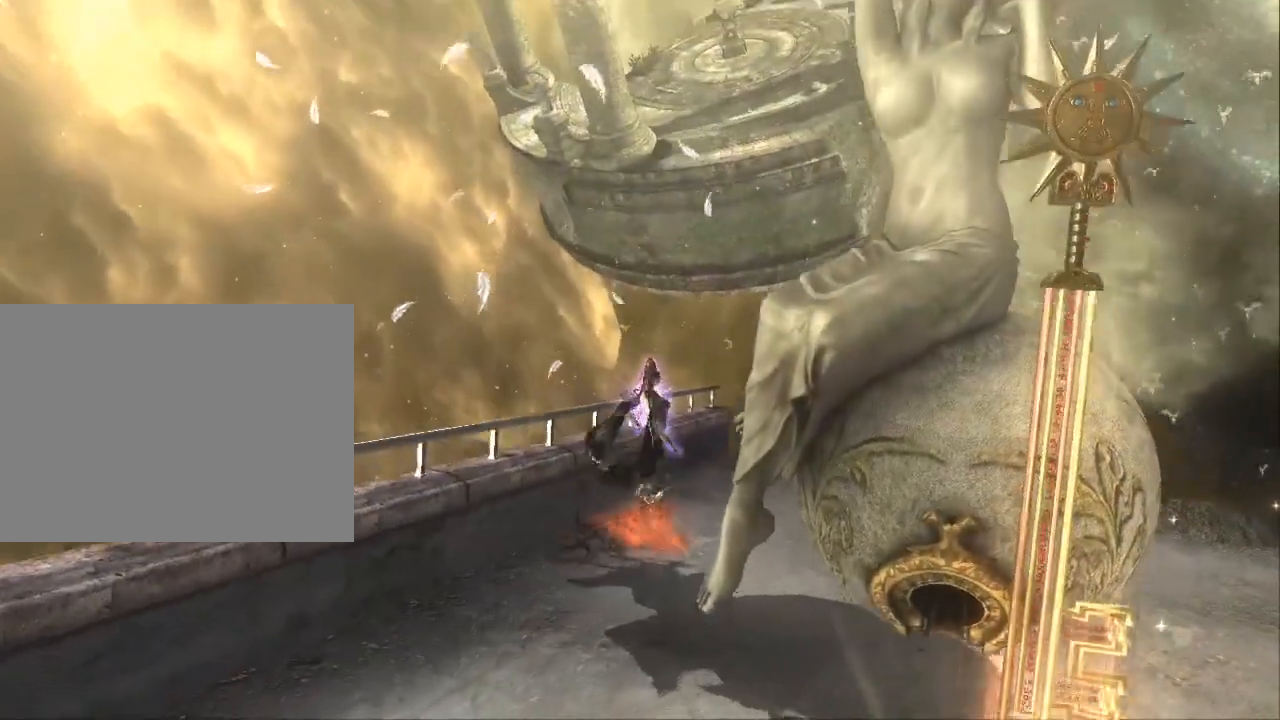
{"dt_ms": 500, "buttons": [], "left_stick": "up-right", "right_stick": "center"}
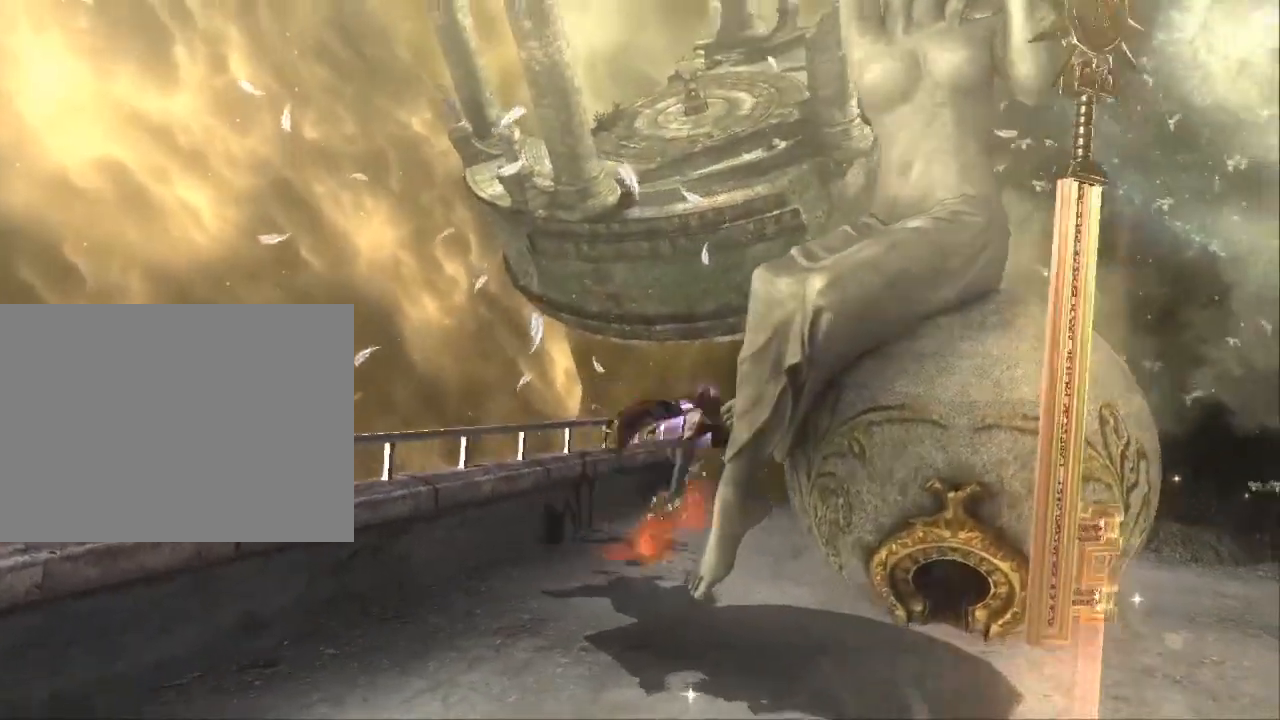
{"dt_ms": 500, "buttons": [], "left_stick": "up", "right_stick": "center", "events": [[33, "left_stick", "up"]]}
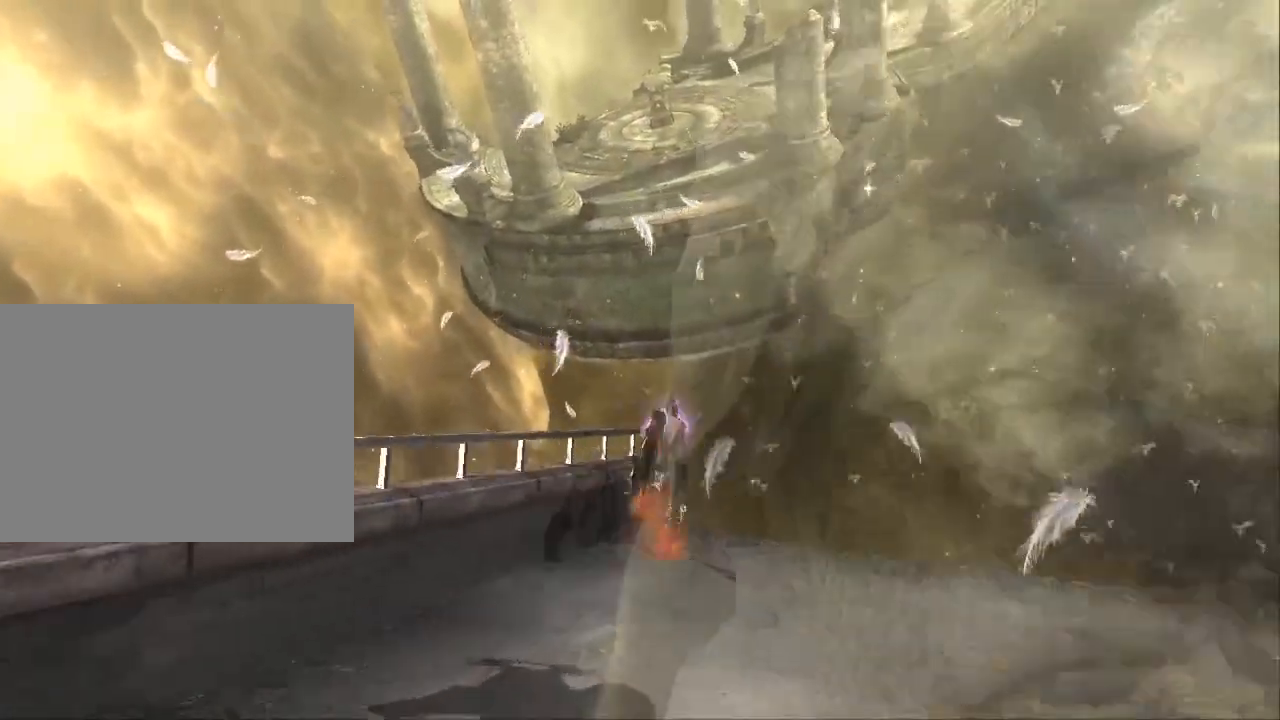
{"dt_ms": 500, "buttons": [], "left_stick": "up", "right_stick": "center", "events": []}